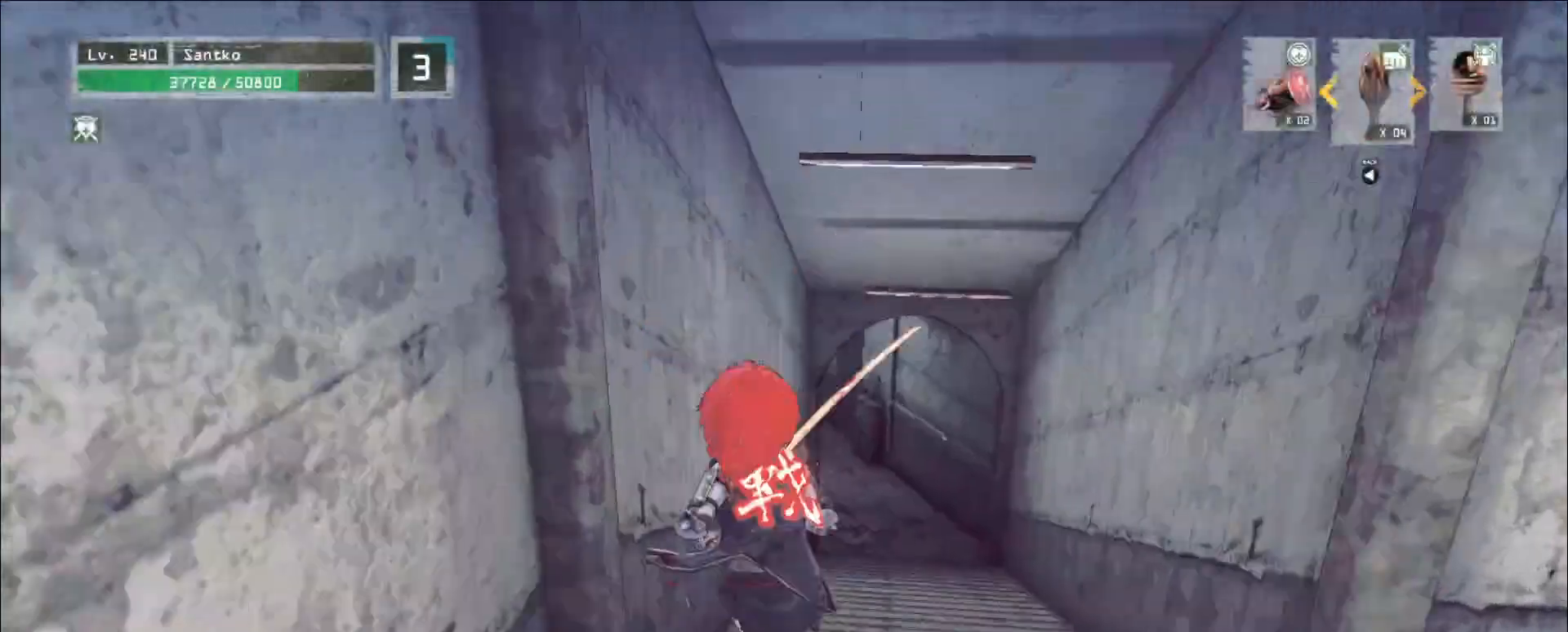
Gameplay with keyboard and mouse; each line is a JSON object with the keys and mouse buttons held at the frame after it. "events" lists presses ("down") and releases ("up") of "1", "2", "3", "4", "5", "a", "alt", "b", "c", "ctrl", "d", "e", "f", "g", "q", "r", "s", "shift", "space", "t", "tab", "v", "w", "x", "z", "mouse_left", "mouse_wheel", "mouse_right", "mouse_mb4" and "mouse_mb5" between this image and that frame as [ms after this image, input, new state], when the widget could be followed in between. "mouse_left", "mouse_wheel", "mouse_right", "mouse_mb4", "mouse_mb5" = the "left", "wheel", "right", "mb4", "mb5" buttons of the "mouse" list. No other keys are recorded. "wheel" means that the mouse wheel is clicked or scrolled. Not read: mouse_move.
{"keys": ["w"], "mouse": [], "events": [[120, "d", "up"]]}
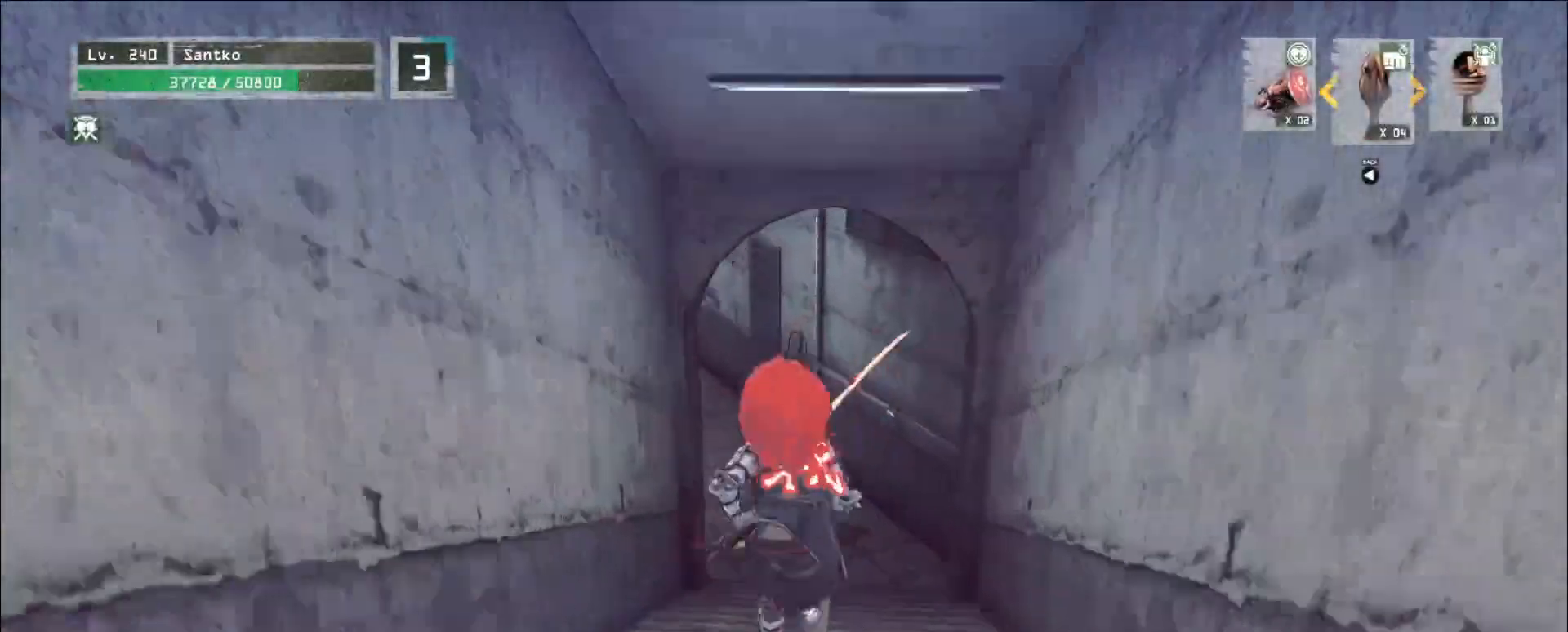
{"keys": ["w"], "mouse": [], "events": [[80, "d", "down"], [200, "d", "up"]]}
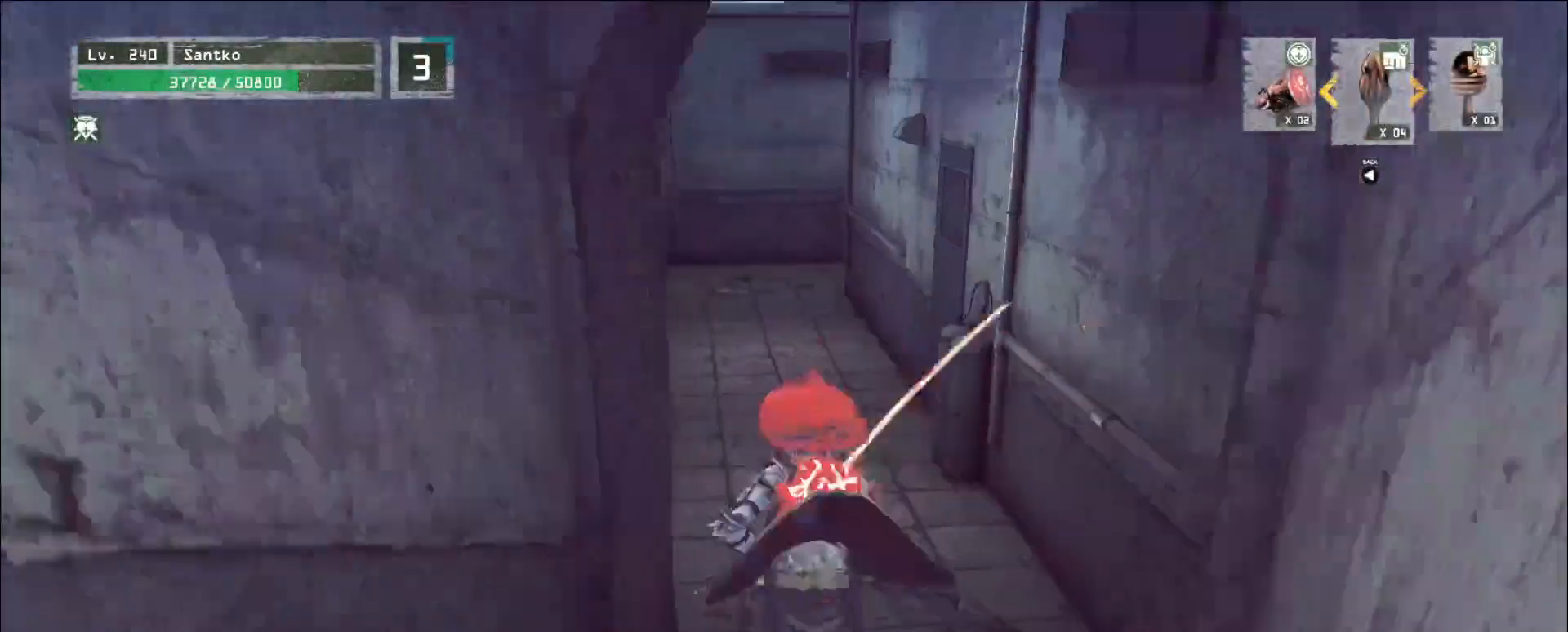
{"keys": ["w"], "mouse": [], "events": [[40, "w", "up"], [80, "r", "down"], [160, "r", "up"], [520, "w", "down"]]}
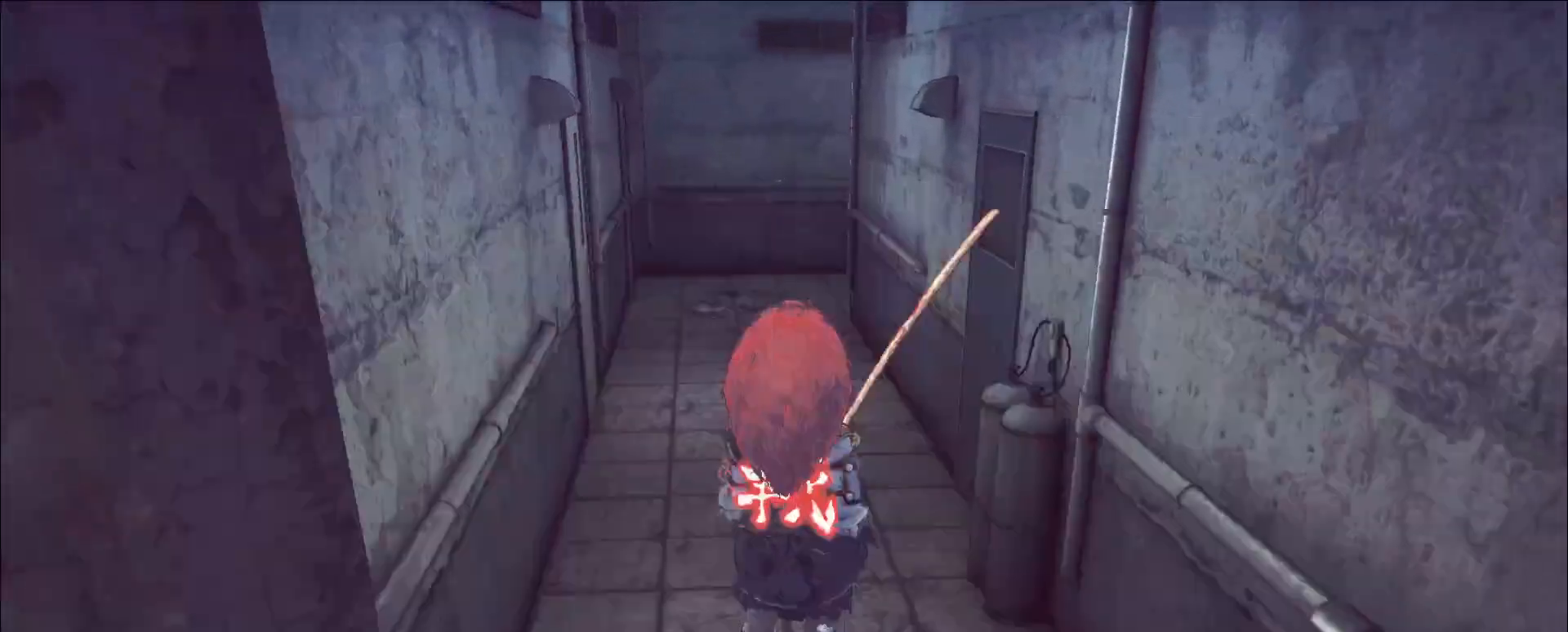
{"keys": ["w"], "mouse": [], "events": [[320, "ctrl", "down"], [440, "ctrl", "up"]]}
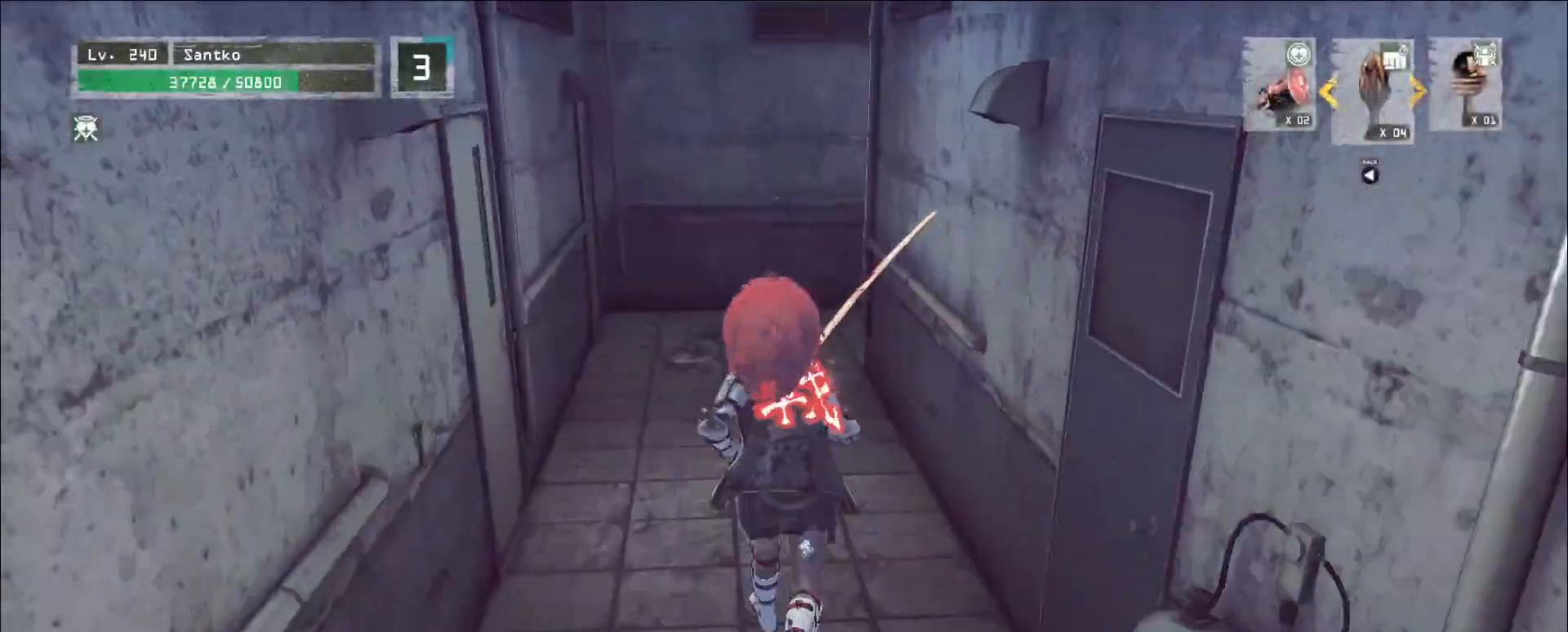
{"keys": ["a", "w"], "mouse": [], "events": [[120, "a", "down"]]}
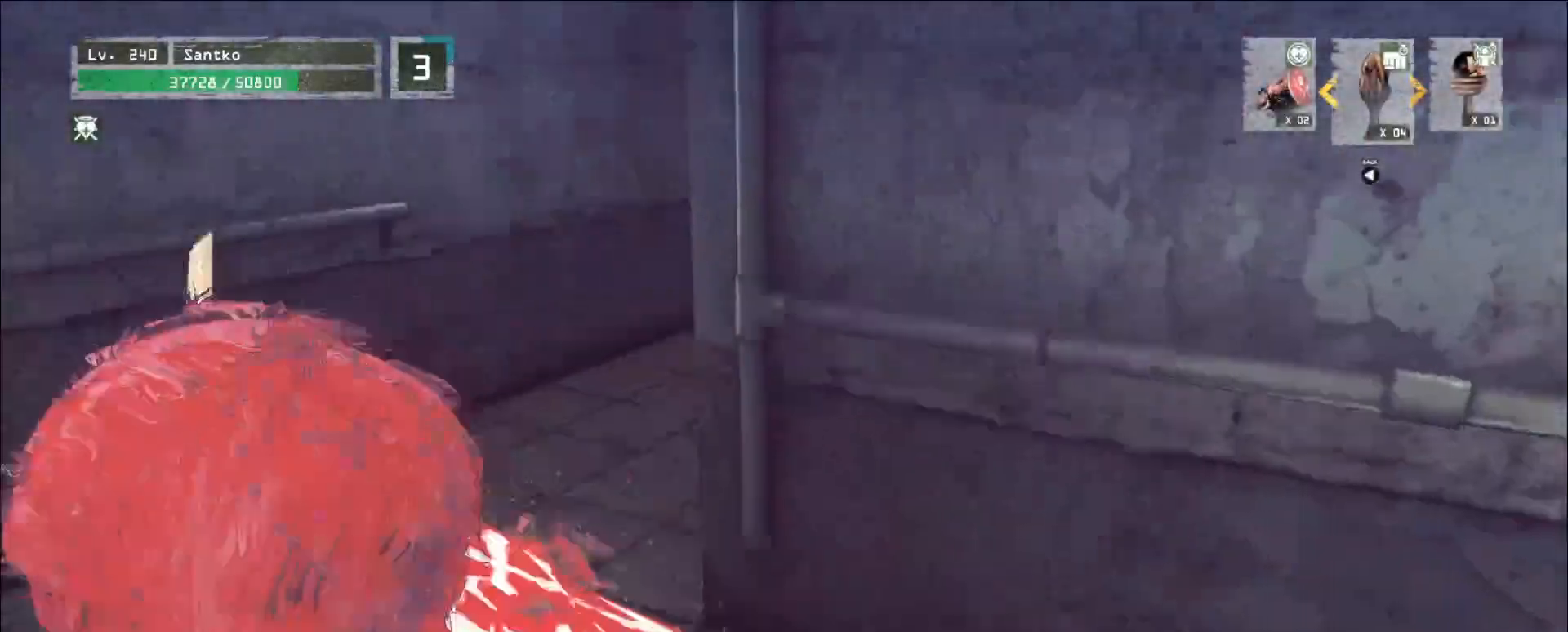
{"keys": ["w"], "mouse": [], "events": [[200, "a", "up"], [280, "w", "up"], [440, "w", "down"]]}
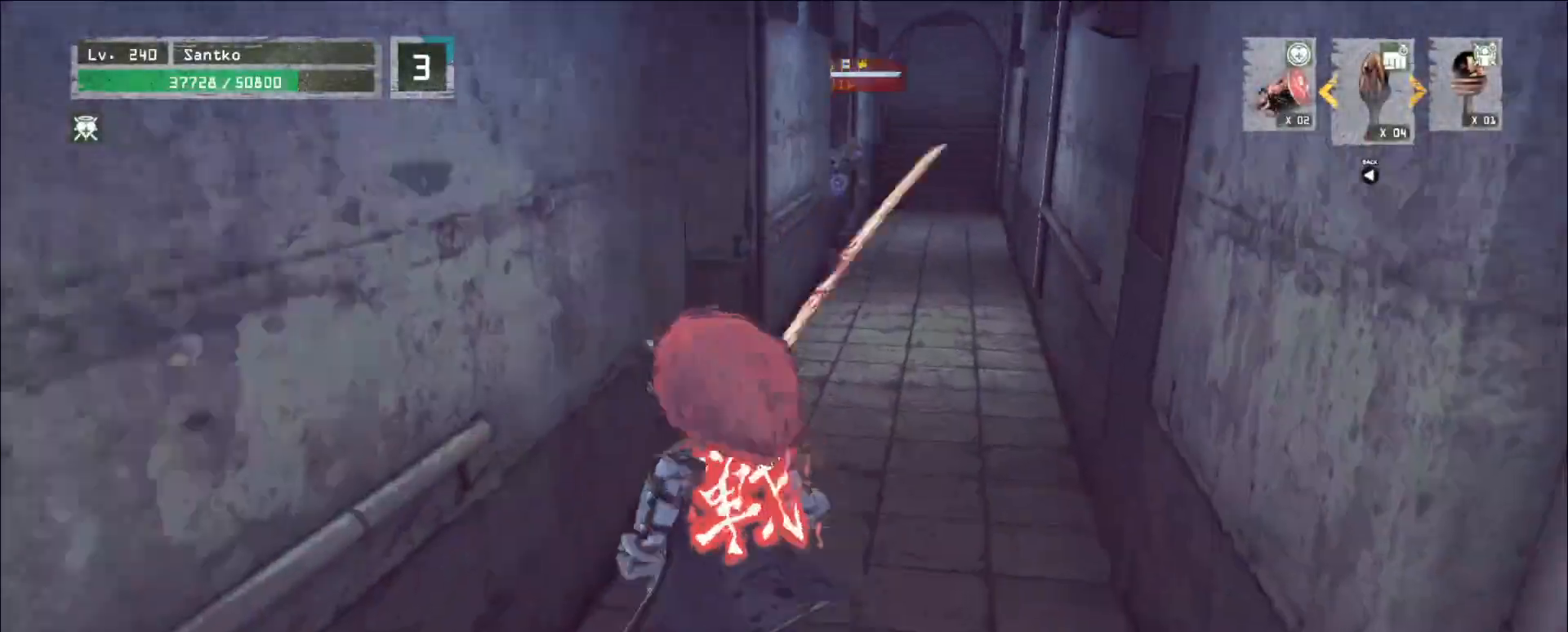
{"keys": ["d", "s"], "mouse": [], "events": [[240, "w", "up"], [400, "s", "down"], [520, "d", "down"]]}
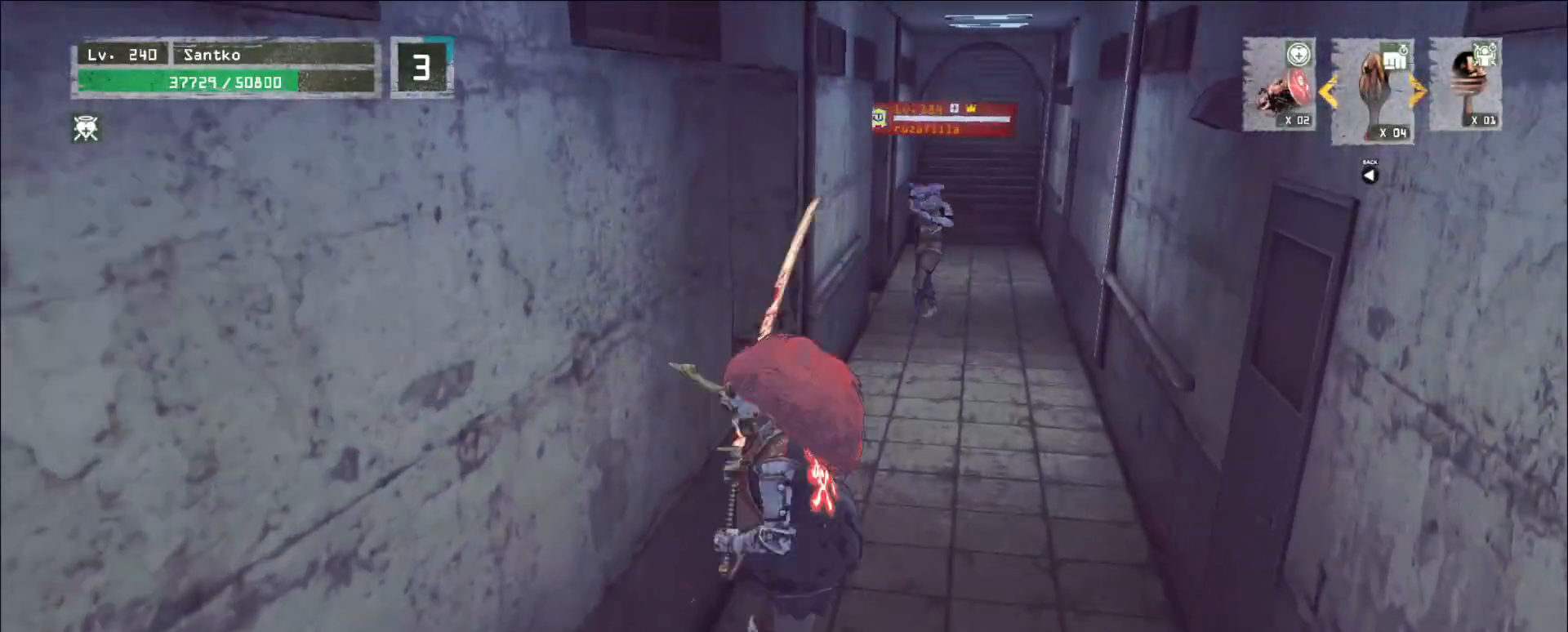
{"keys": ["s"], "mouse": [], "events": [[40, "d", "up"], [200, "q", "down"], [280, "q", "up"], [320, "q", "down"], [440, "q", "up"]]}
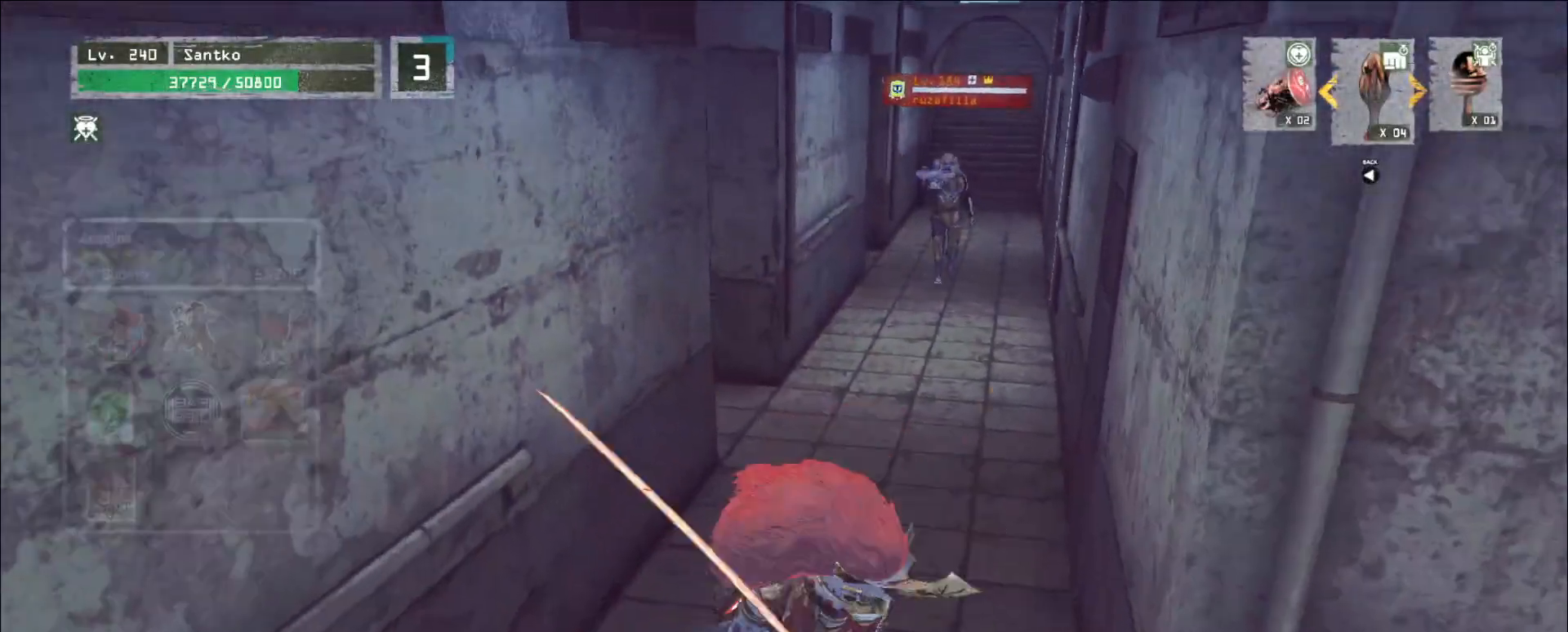
{"keys": ["w"], "mouse": [], "events": [[160, "d", "down"], [320, "s", "up"], [400, "d", "up"], [400, "w", "down"]]}
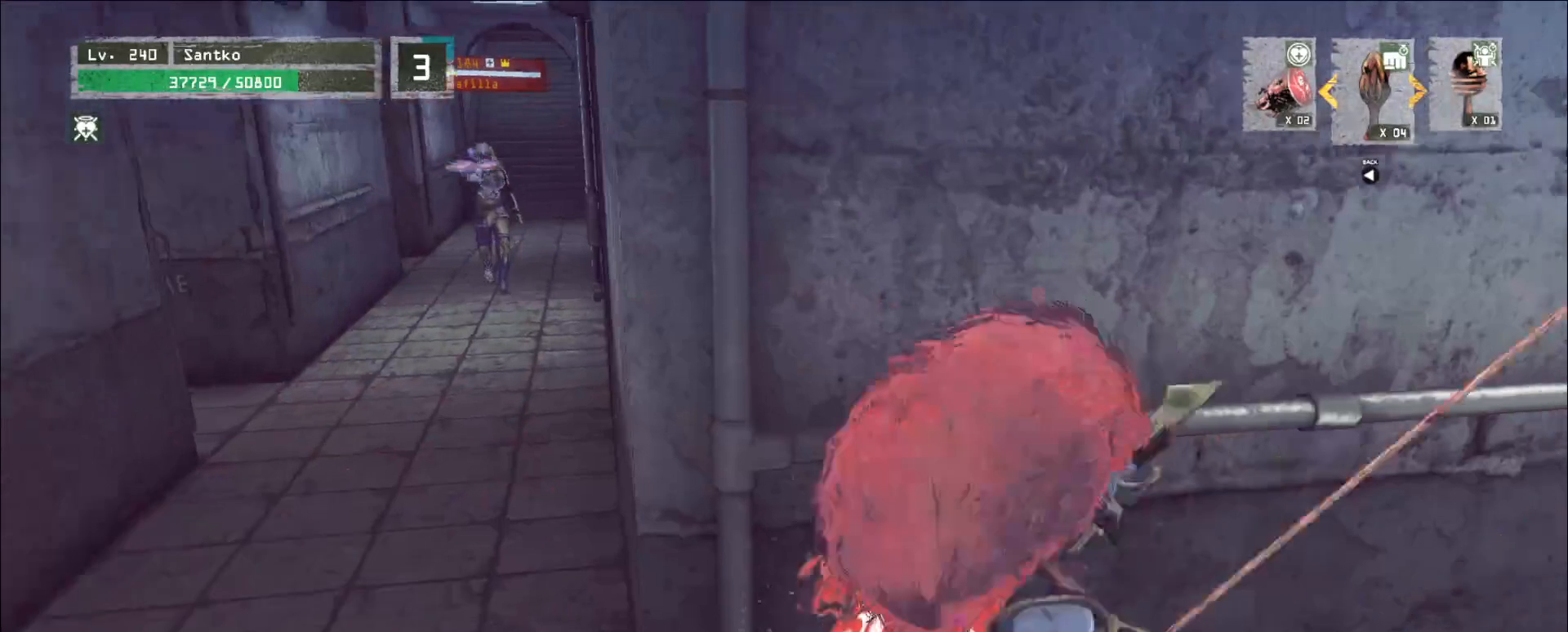
{"keys": [], "mouse": [], "events": [[160, "a", "down"], [200, "a", "up"], [200, "w", "up"], [280, "w", "down"], [400, "w", "up"]]}
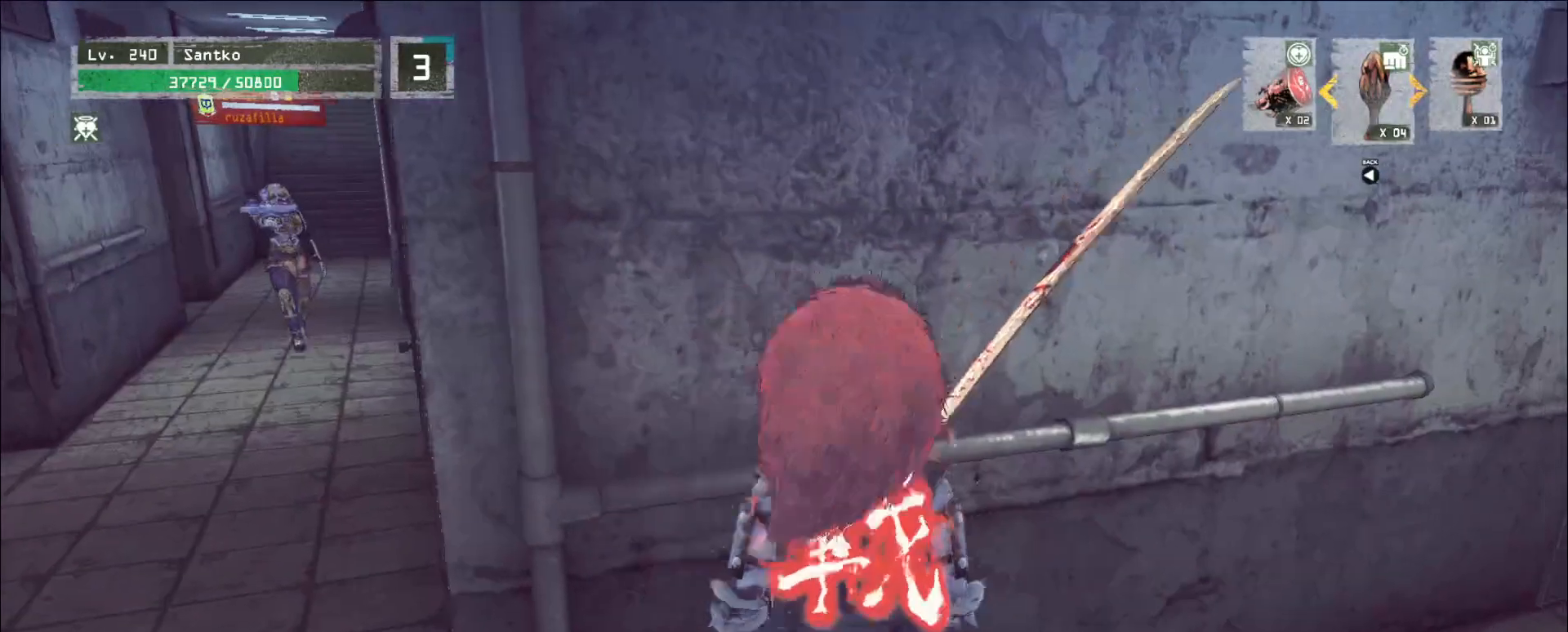
{"keys": [], "mouse": [], "events": [[80, "a", "down"], [160, "a", "up"], [280, "3", "down"], [360, "w", "down"], [400, "3", "up"], [440, "w", "up"]]}
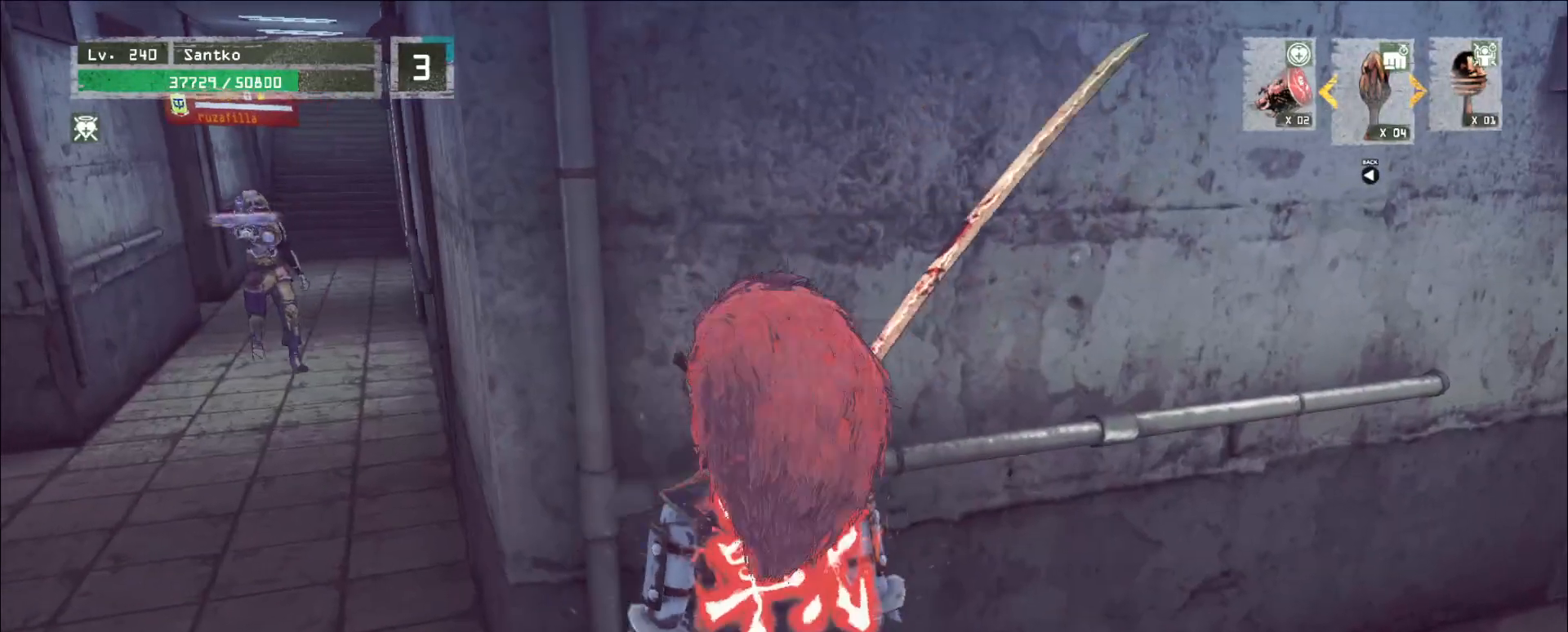
{"keys": ["3"], "mouse": [], "events": [[40, "3", "down"]]}
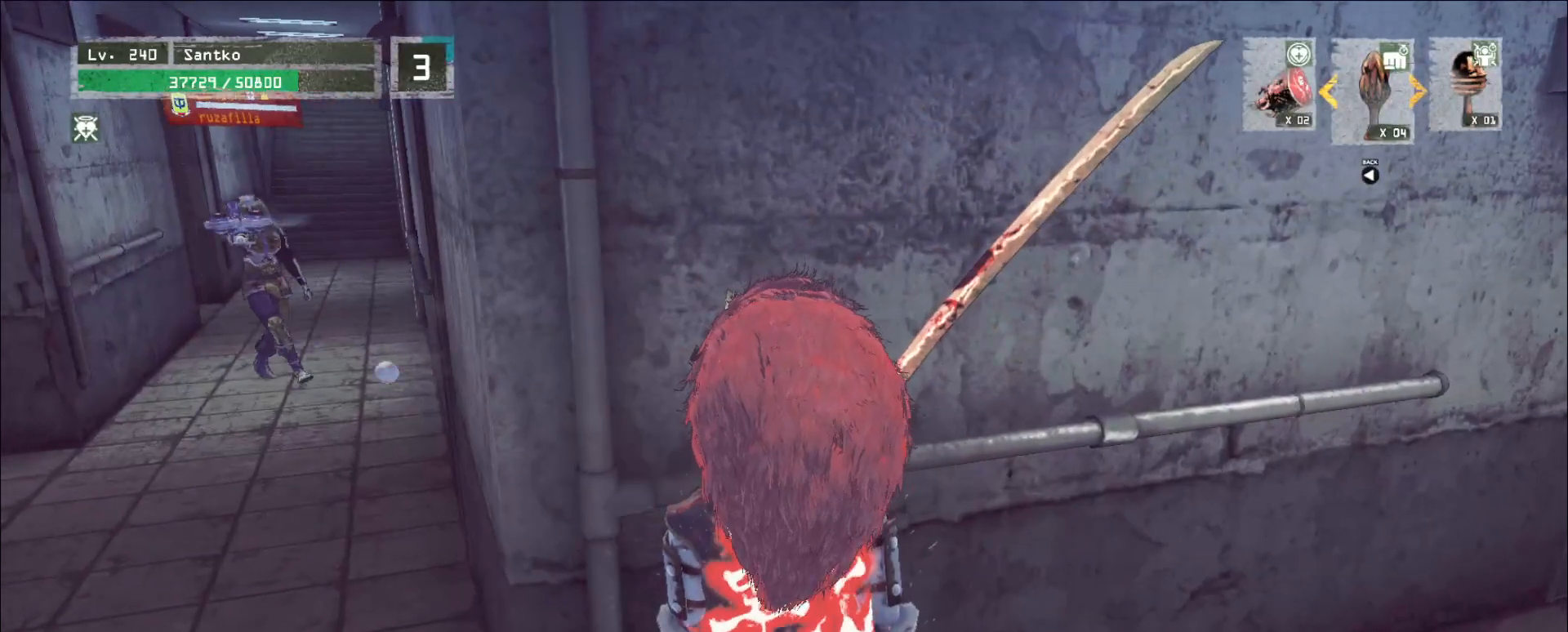
{"keys": ["3"], "mouse": [], "events": [[200, "3", "up"], [440, "3", "down"]]}
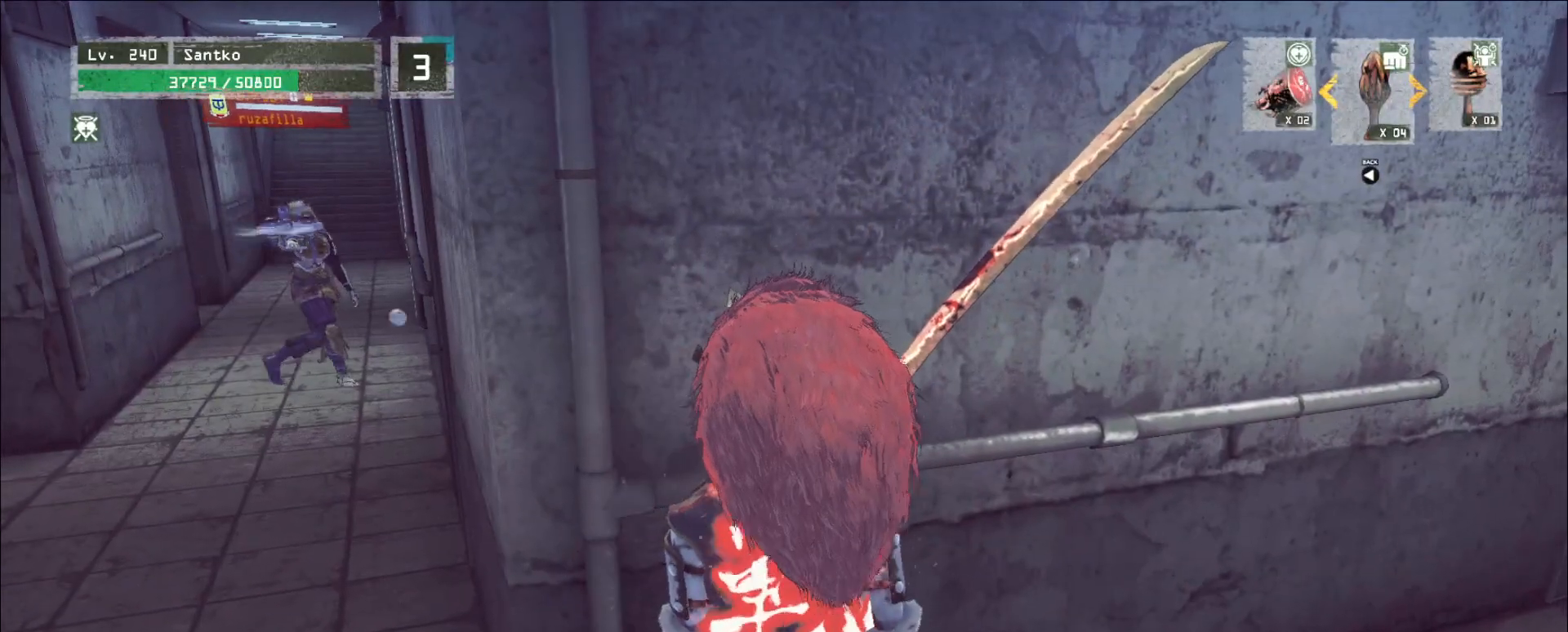
{"keys": ["3"], "mouse": []}